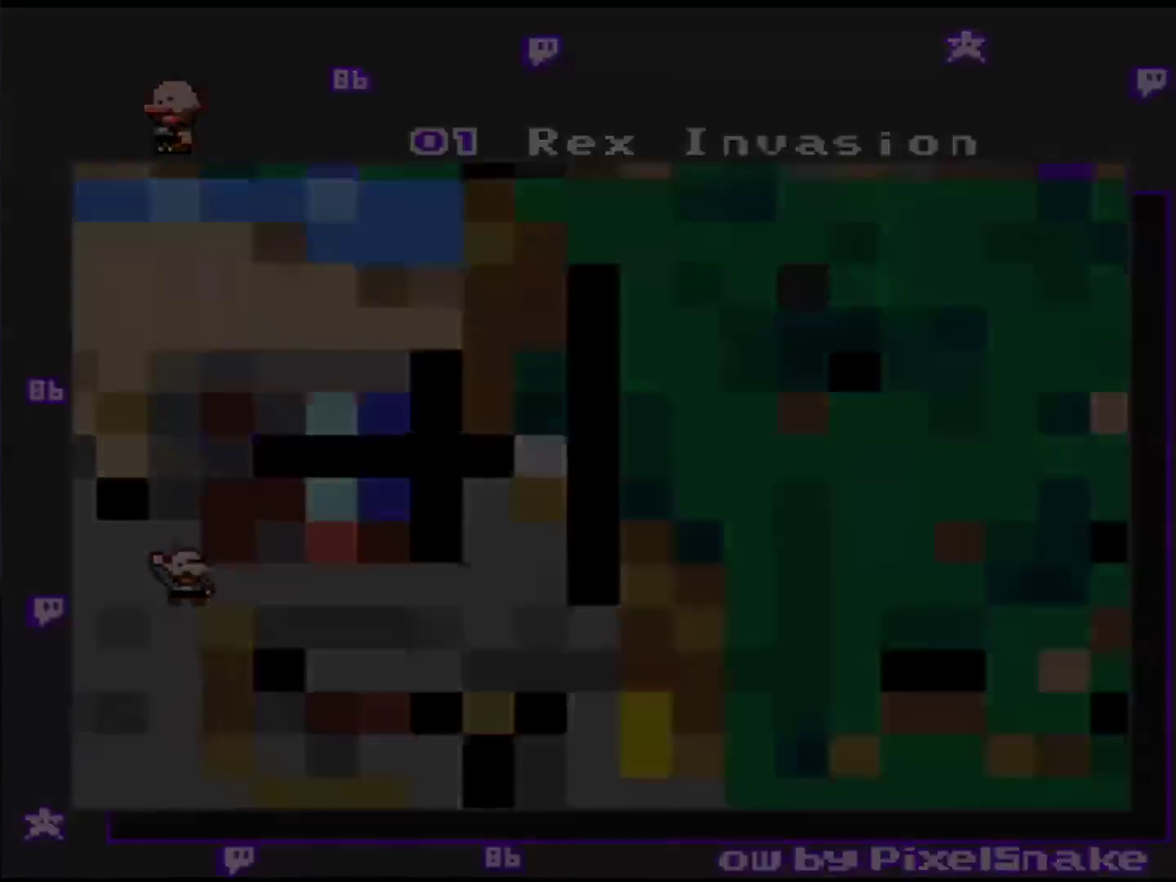
Gameplay with a controller (Nintendo layout); each line is a JSON object with the inputs held at the frame after it. "events" lists button and stick changes between this image and that frame as [ms after this image, input, new state], when the widget could be followed in between. Not read: L3 R3.
{"buttons": ["Y"], "events": [[317, "Y", "down"]]}
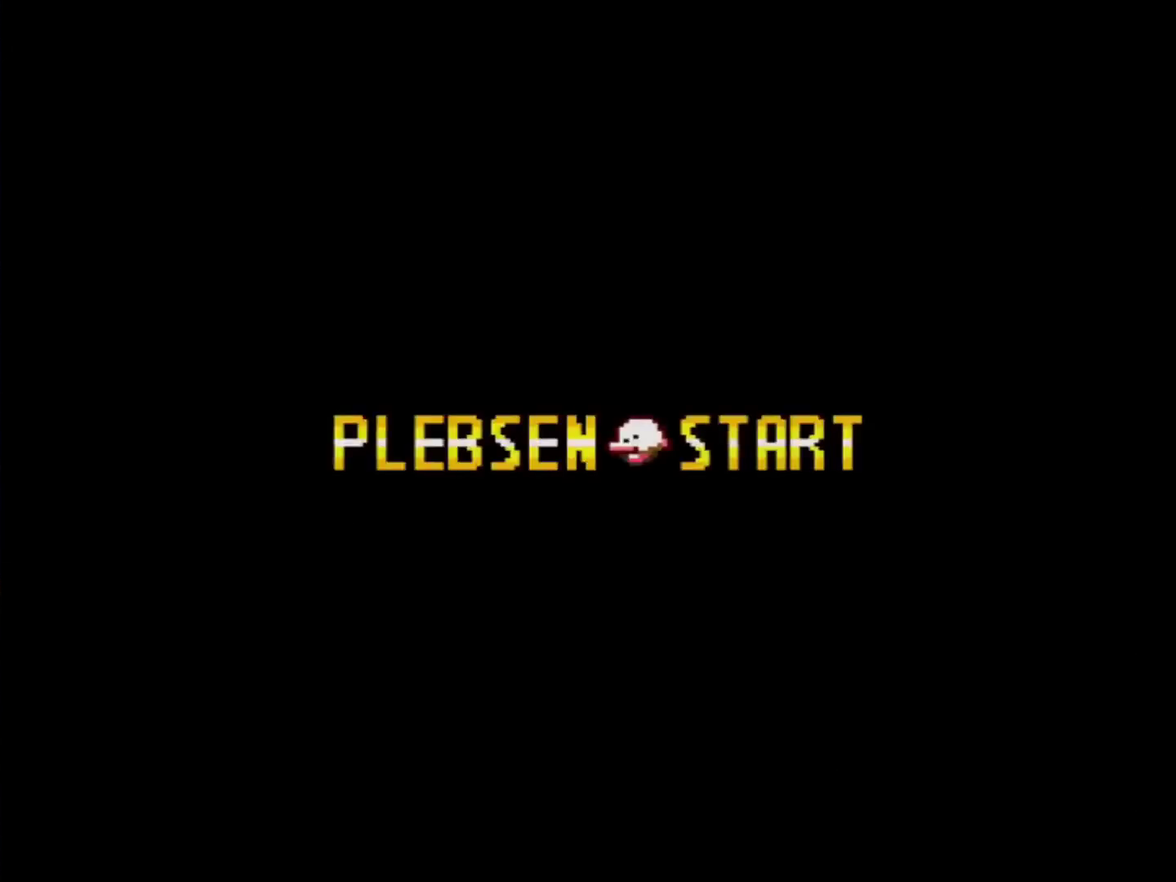
{"buttons": ["Y"], "events": []}
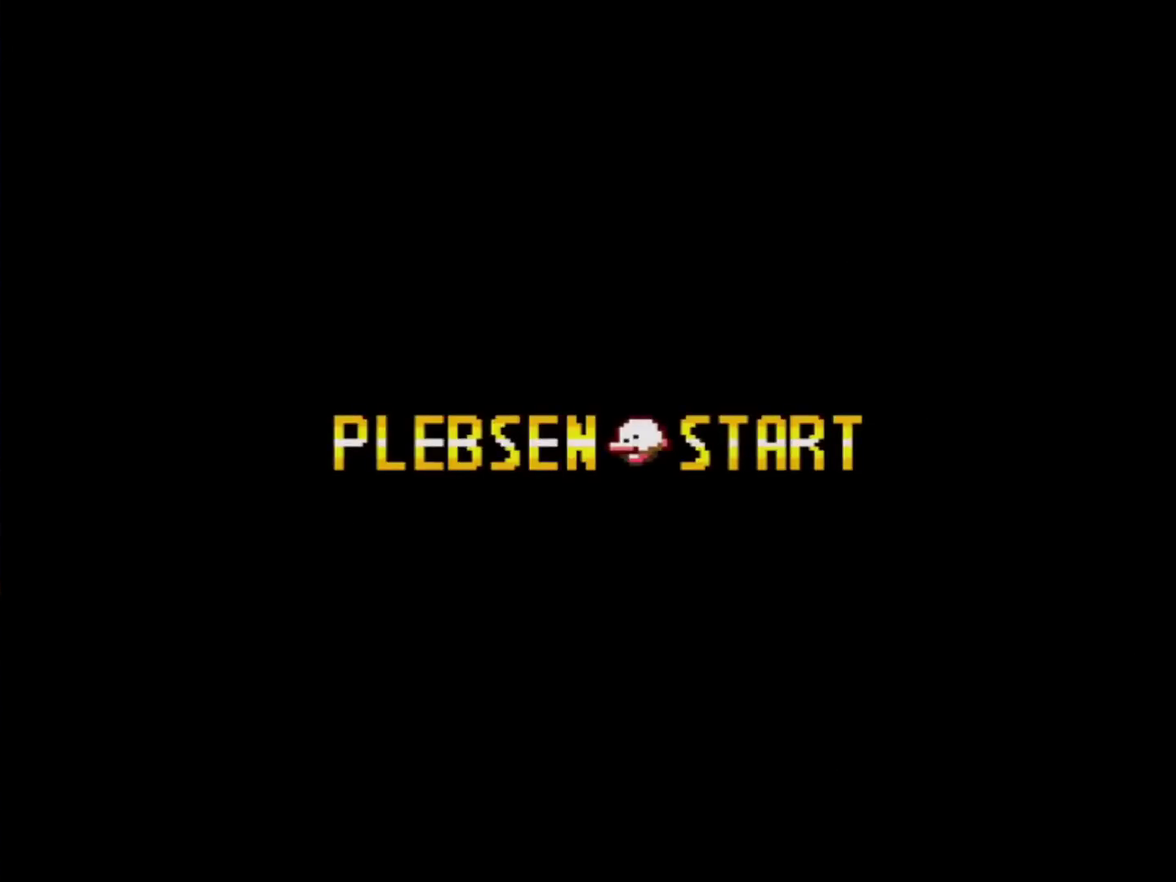
{"buttons": ["Y"], "events": []}
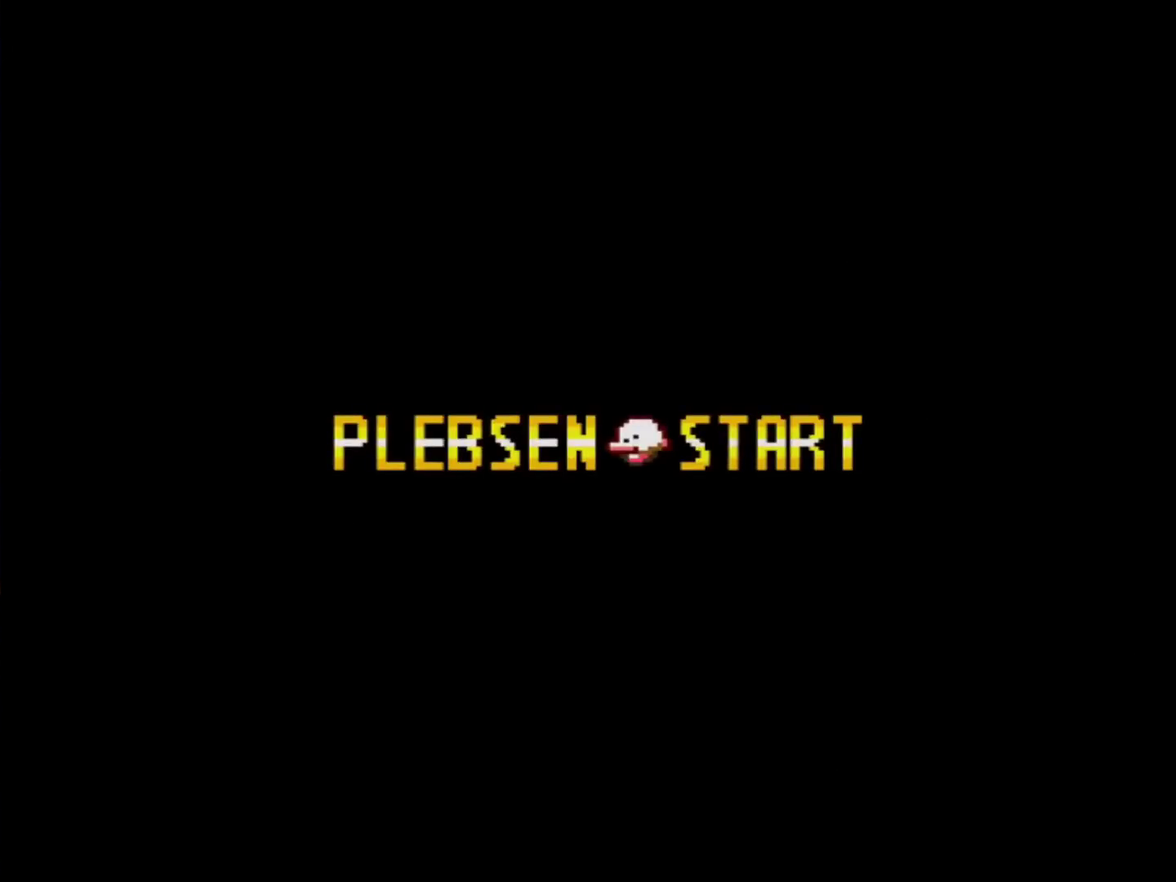
{"buttons": ["Y"], "events": []}
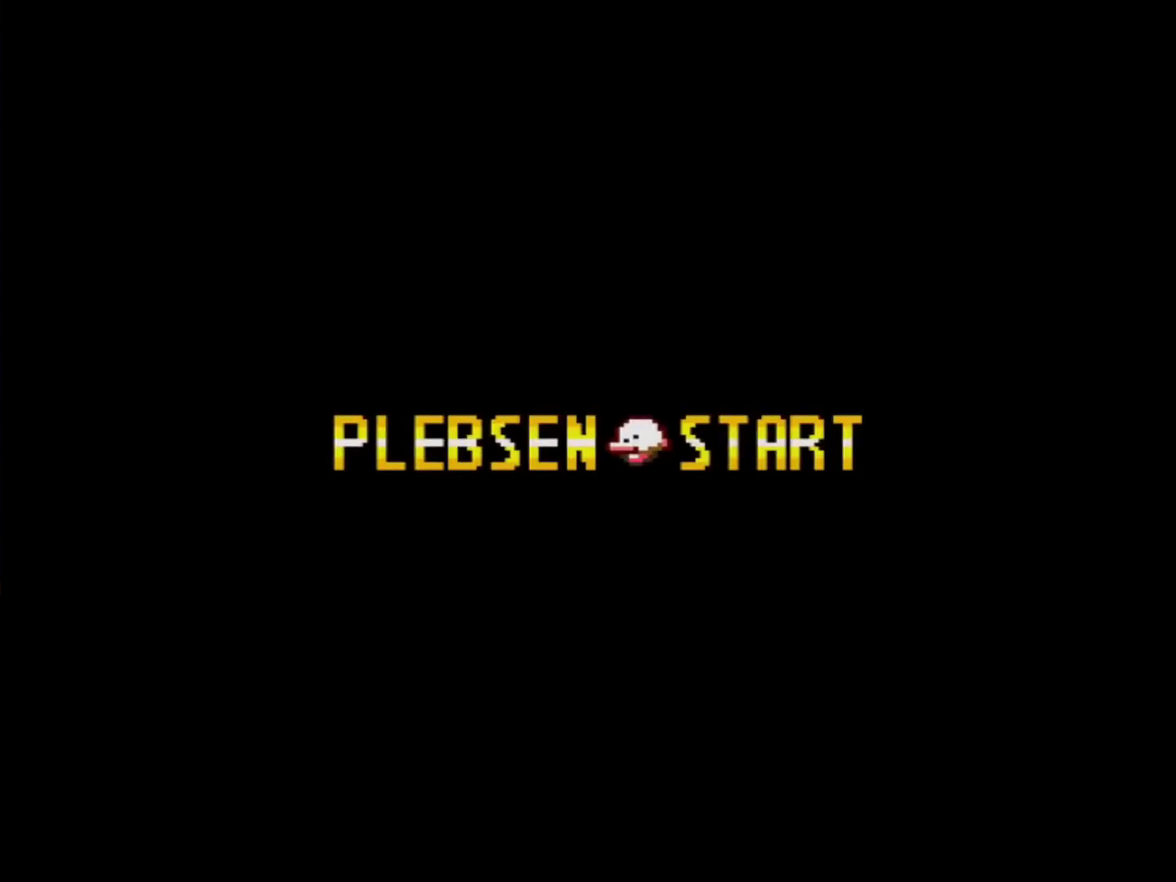
{"buttons": ["Y"], "events": []}
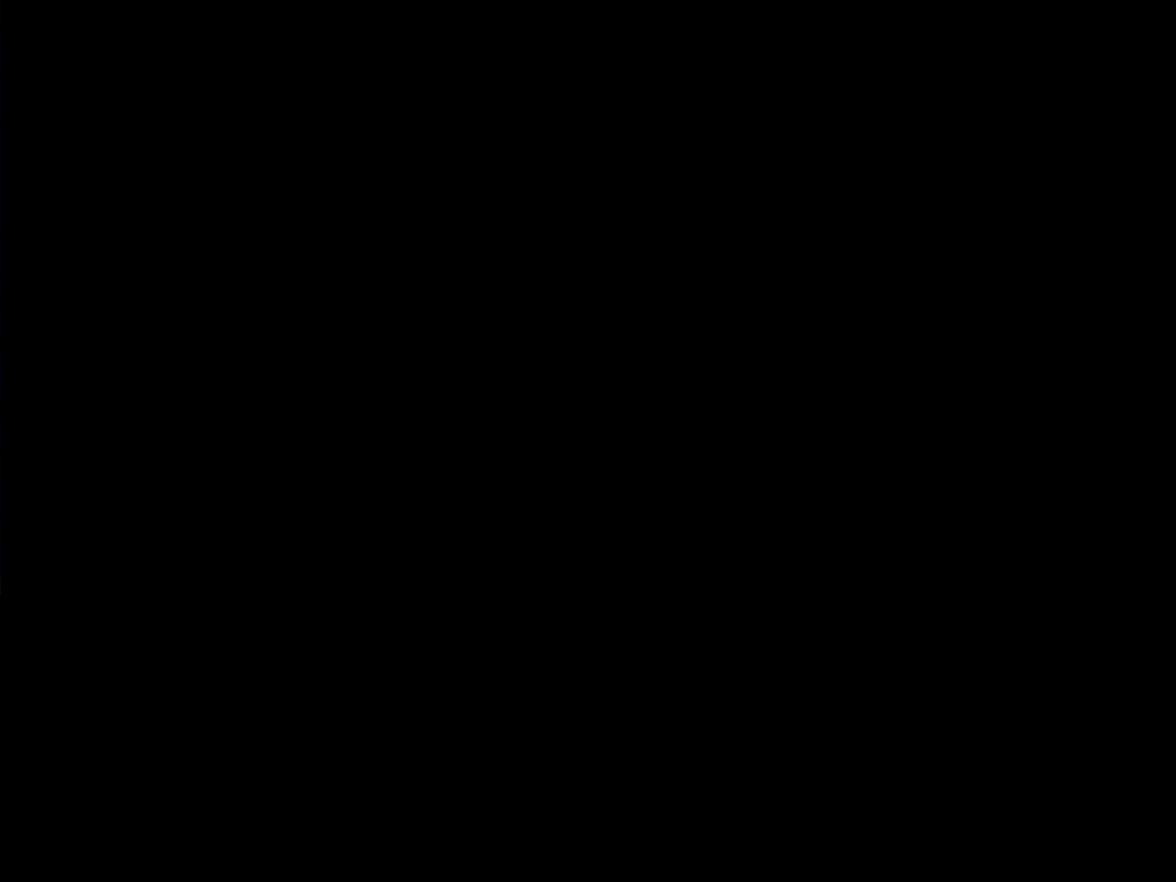
{"buttons": ["Y"], "events": []}
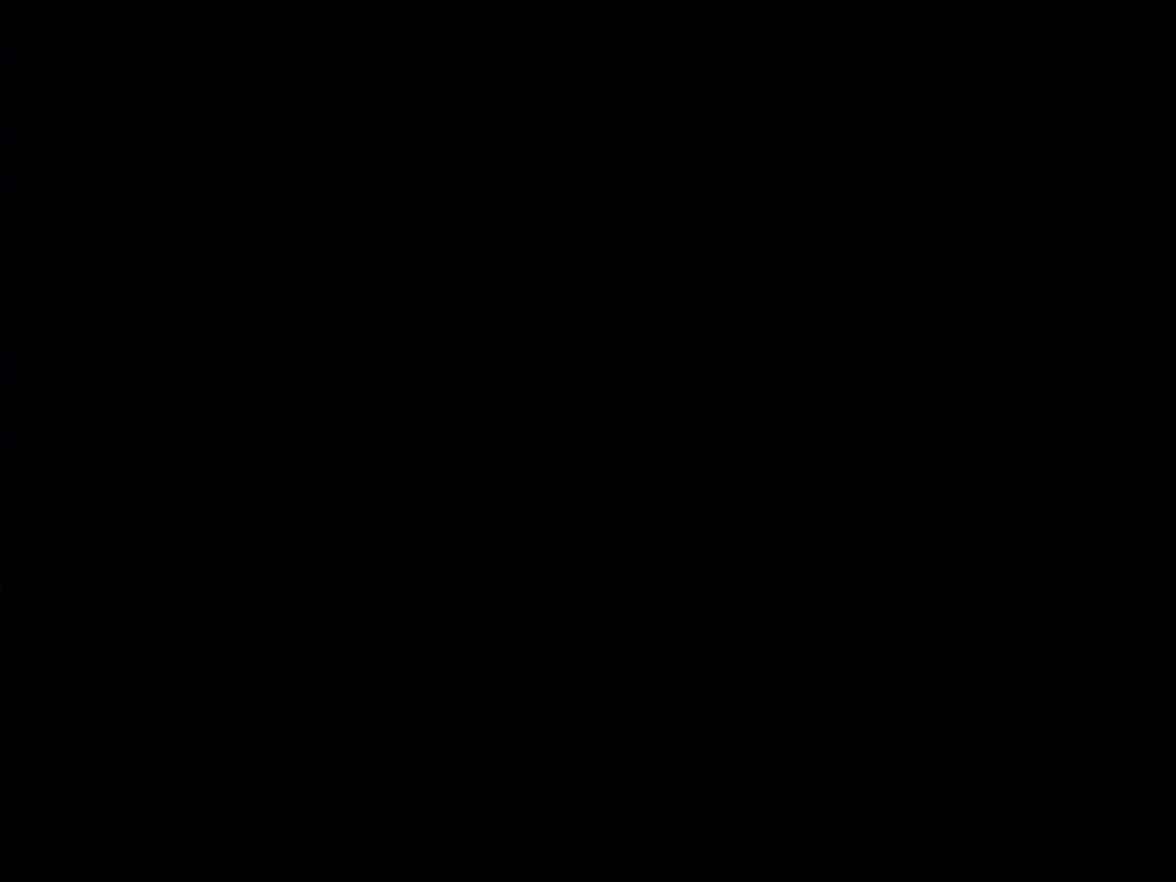
{"buttons": ["Y"], "events": []}
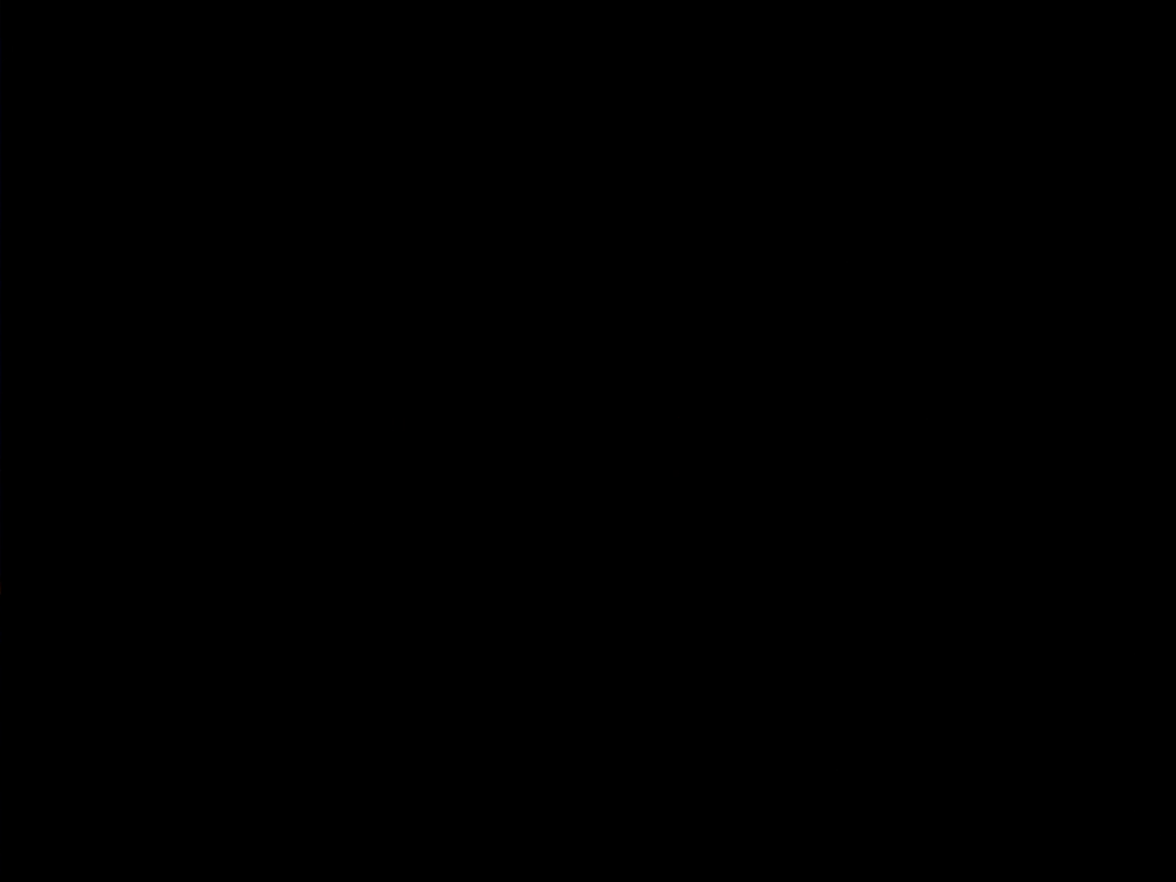
{"buttons": ["Y"], "events": []}
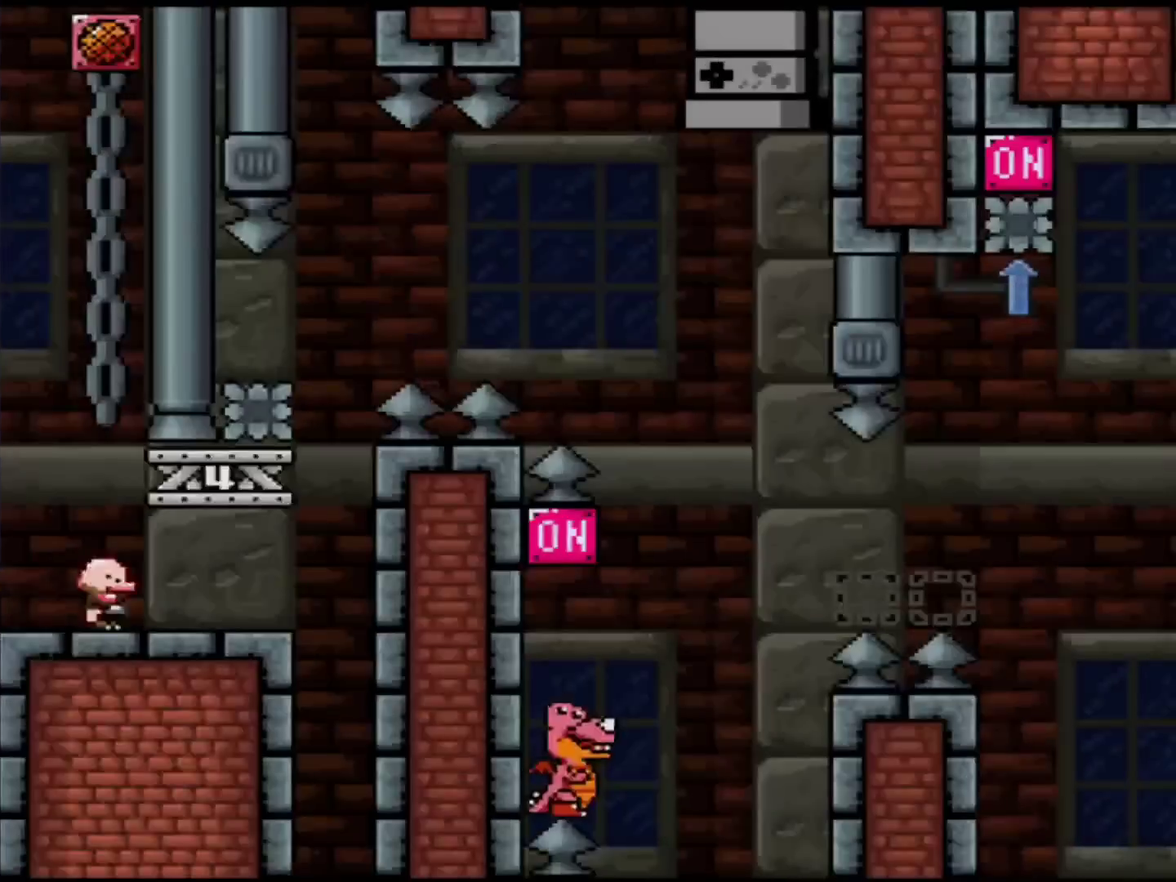
{"buttons": ["Y", "DPAD_RIGHT"], "events": [[200, "DPAD_RIGHT", "down"]]}
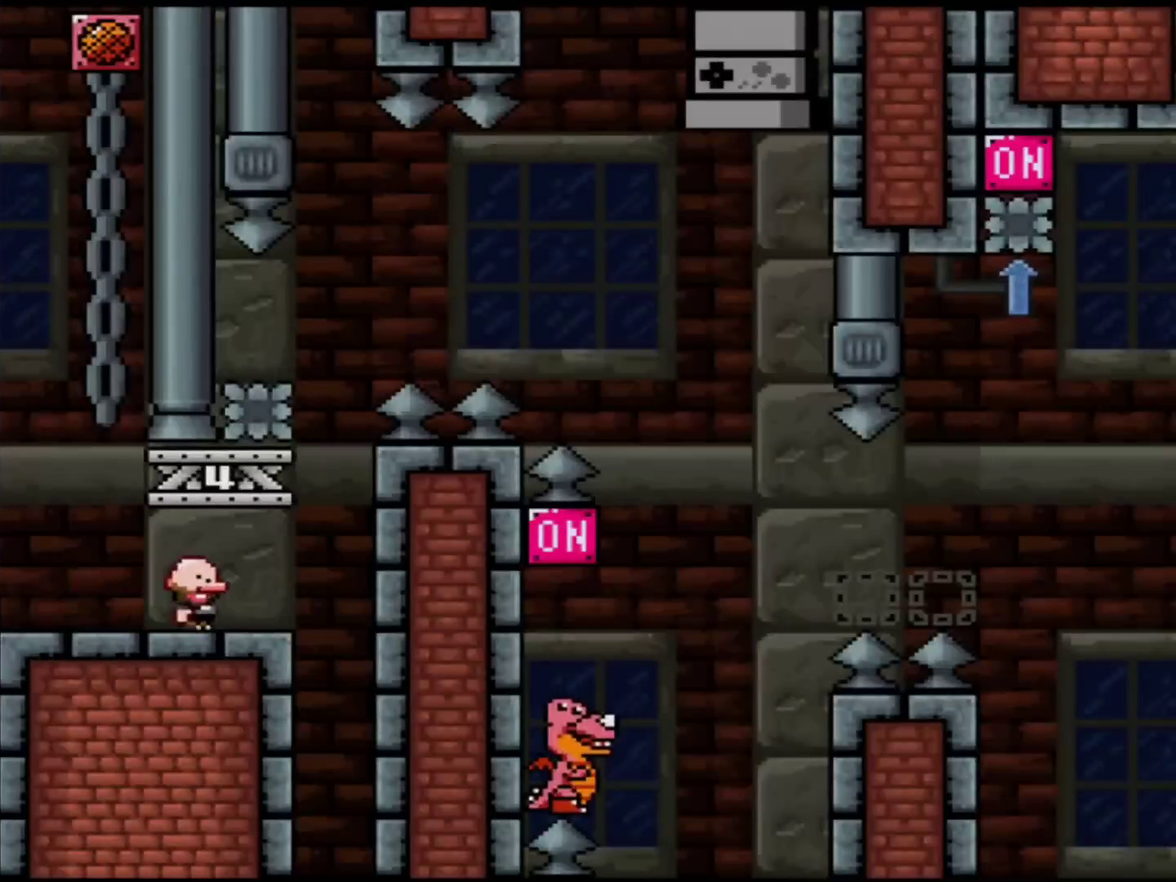
{"buttons": ["Y", "DPAD_LEFT"], "events": [[100, "DPAD_LEFT", "down"], [100, "DPAD_RIGHT", "up"], [134, "B", "down"], [234, "B", "up"]]}
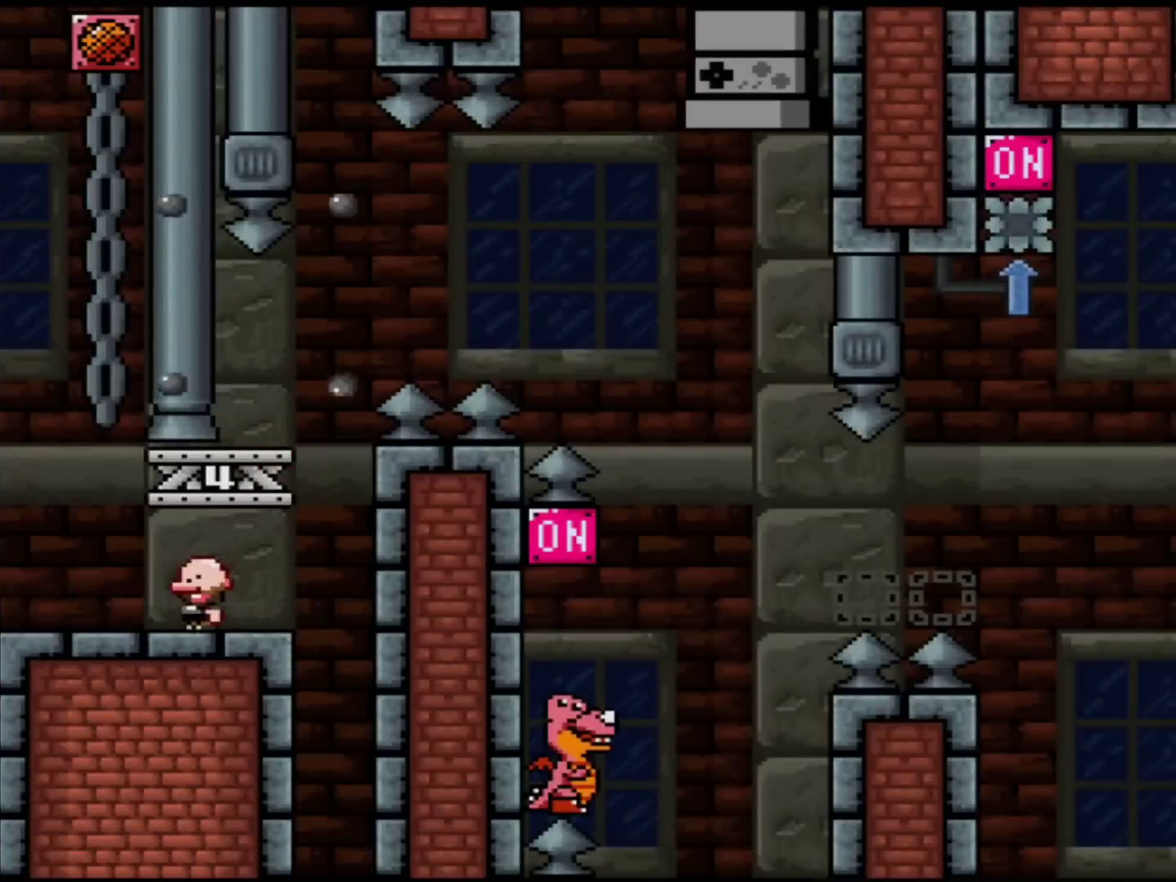
{"buttons": ["Y"], "events": [[16, "DPAD_LEFT", "up"]]}
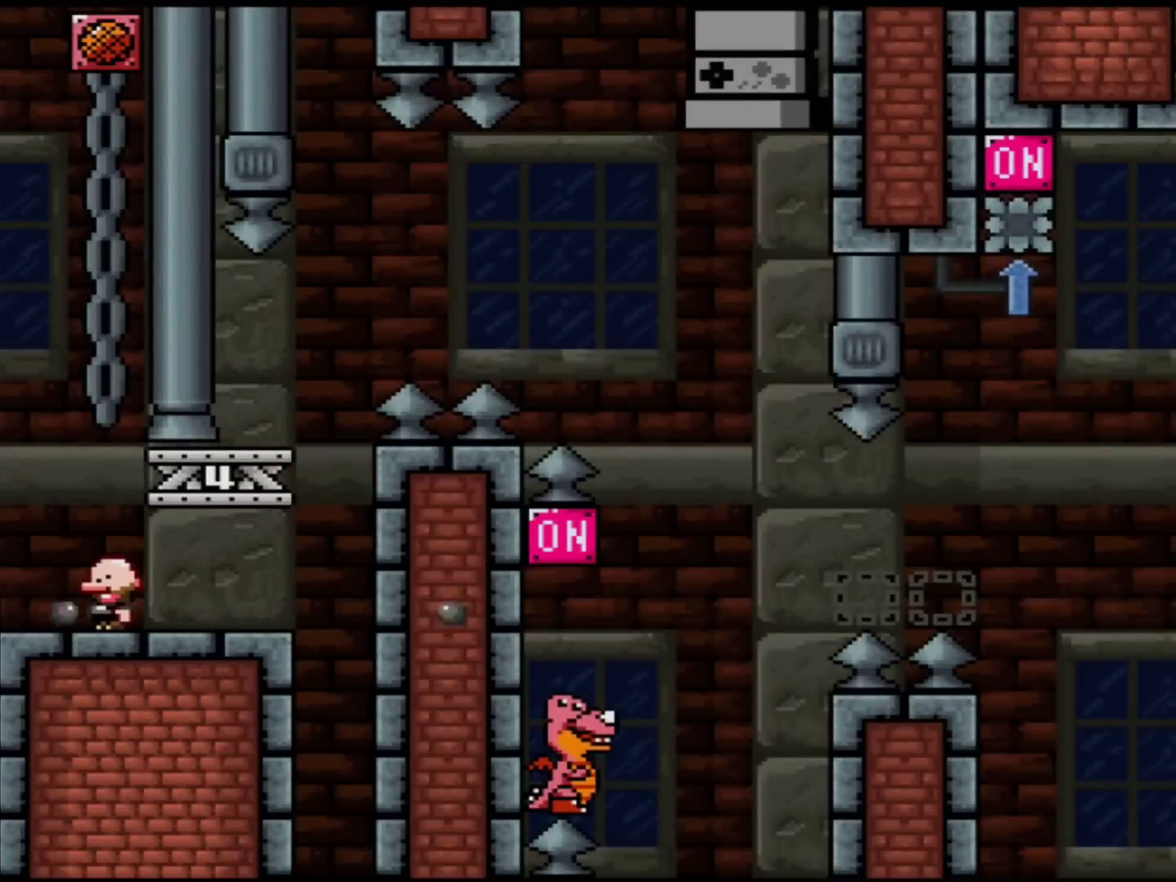
{"buttons": ["B", "Y"], "events": [[484, "B", "down"]]}
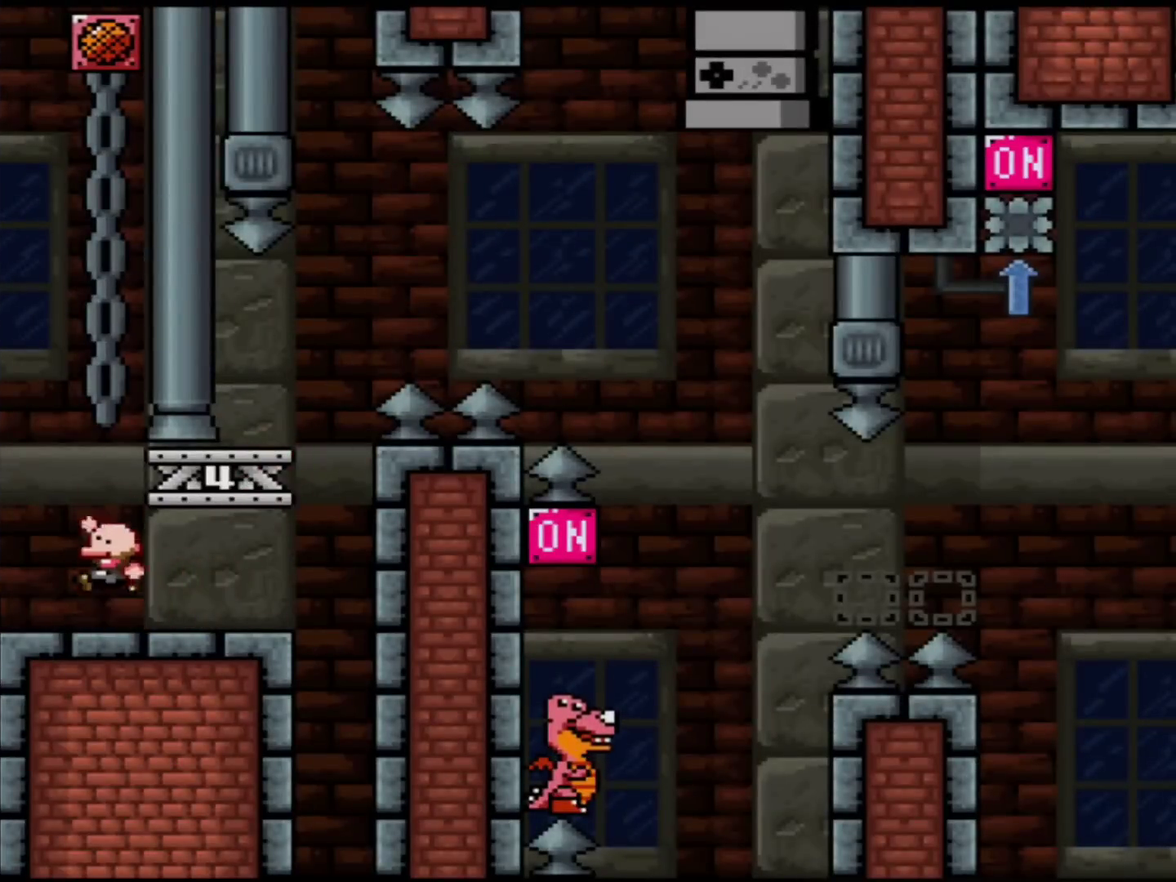
{"buttons": ["Y", "DPAD_UP"], "events": [[200, "DPAD_UP", "down"], [267, "B", "up"]]}
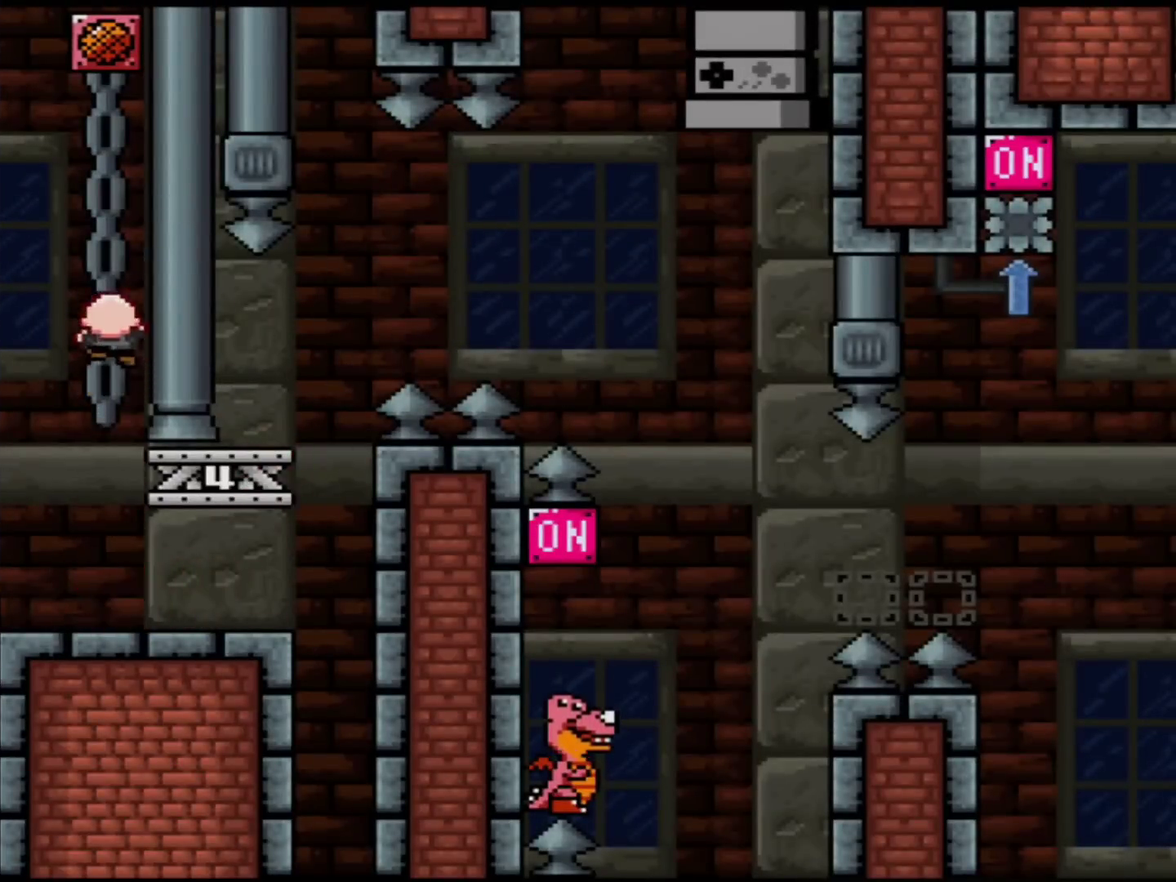
{"buttons": ["B", "Y"], "events": [[384, "B", "down"], [417, "DPAD_UP", "up"]]}
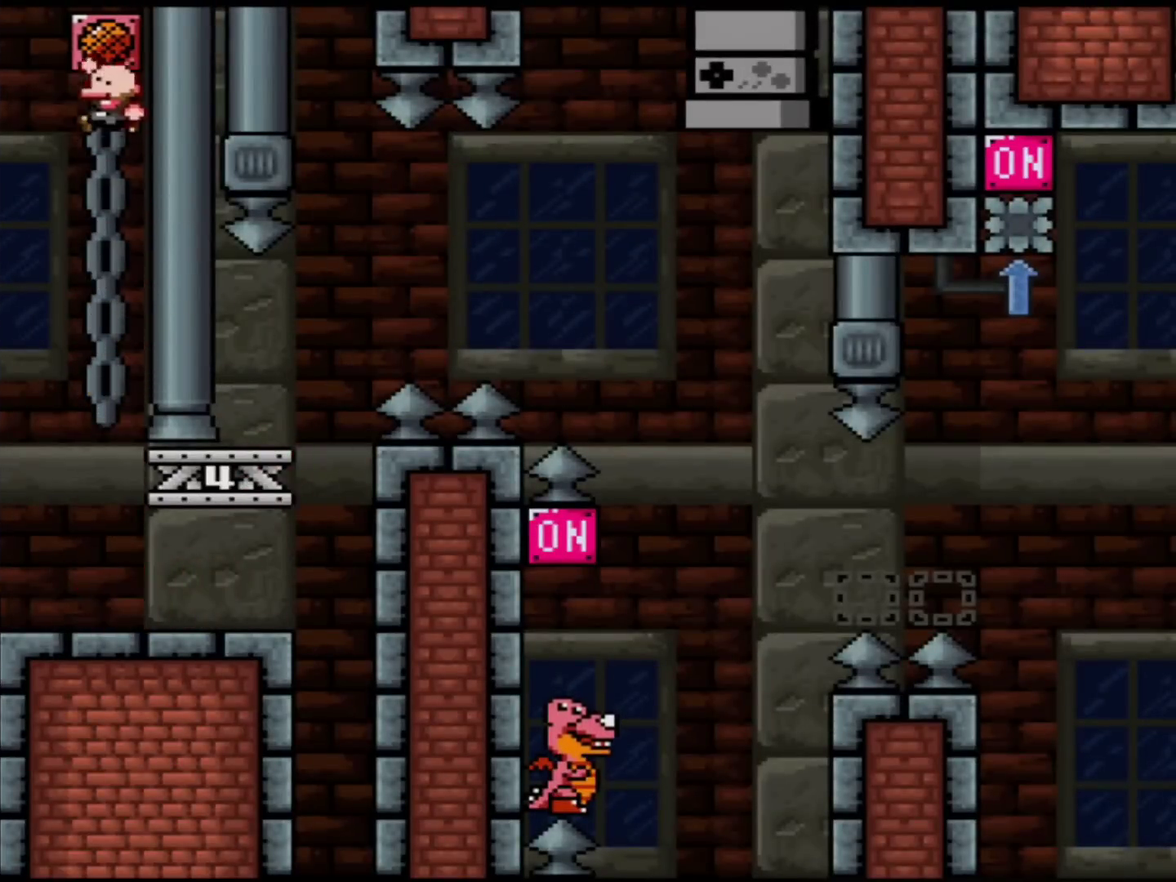
{"buttons": [], "events": [[200, "B", "up"], [483, "Y", "up"]]}
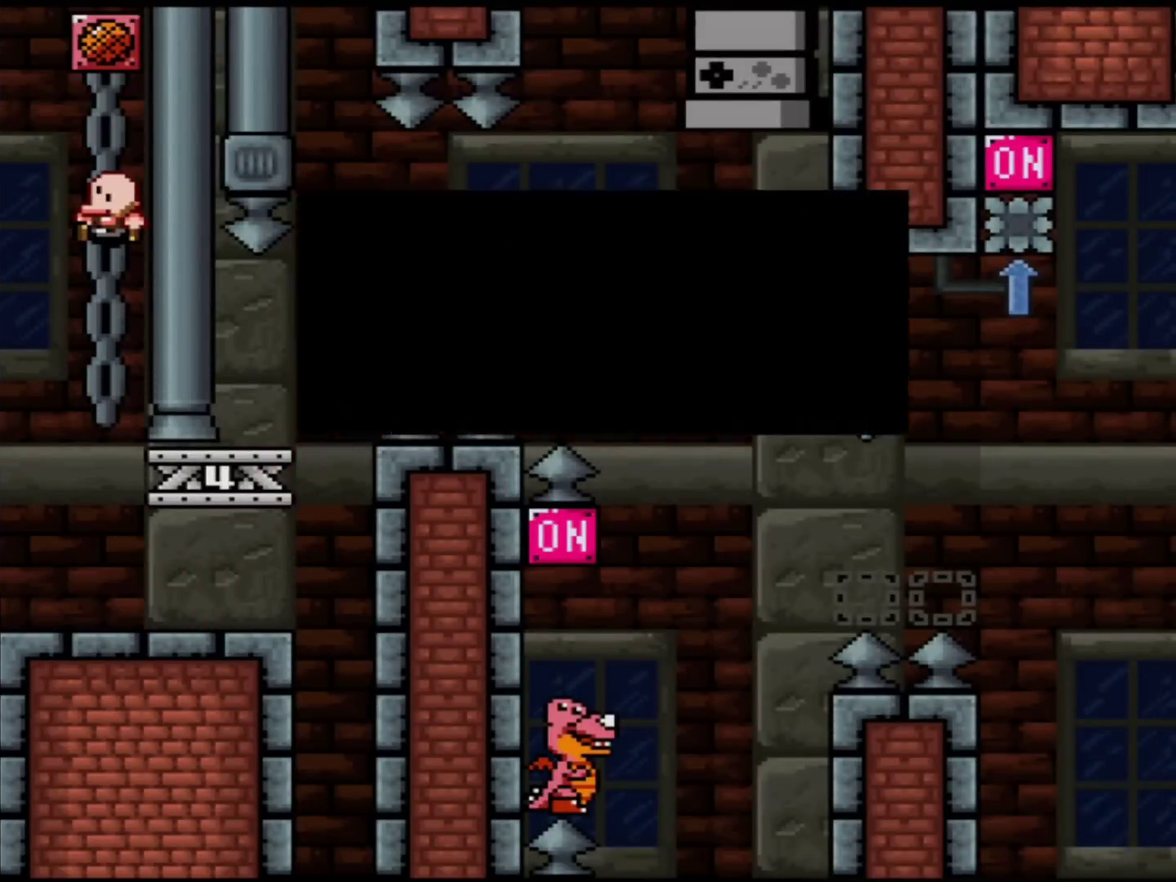
{"buttons": [], "events": []}
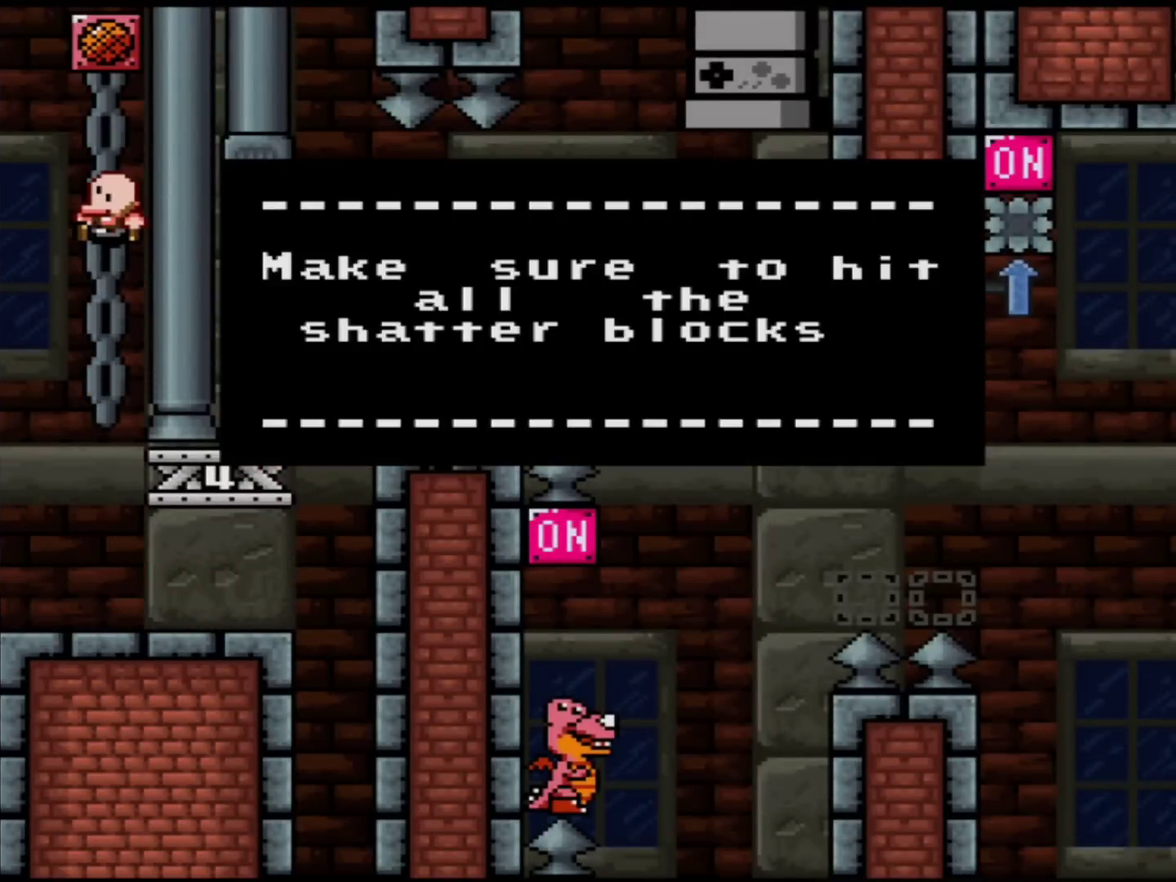
{"buttons": [], "events": []}
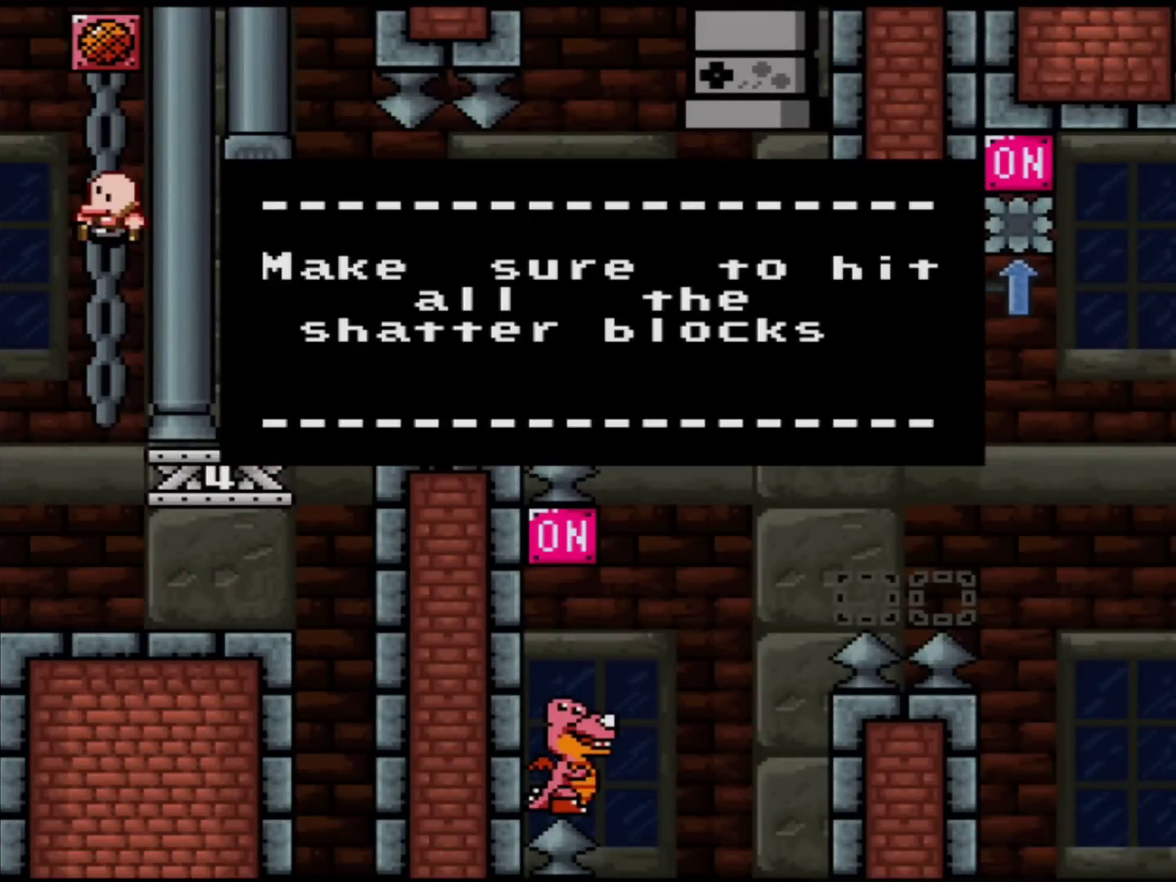
{"buttons": [], "events": []}
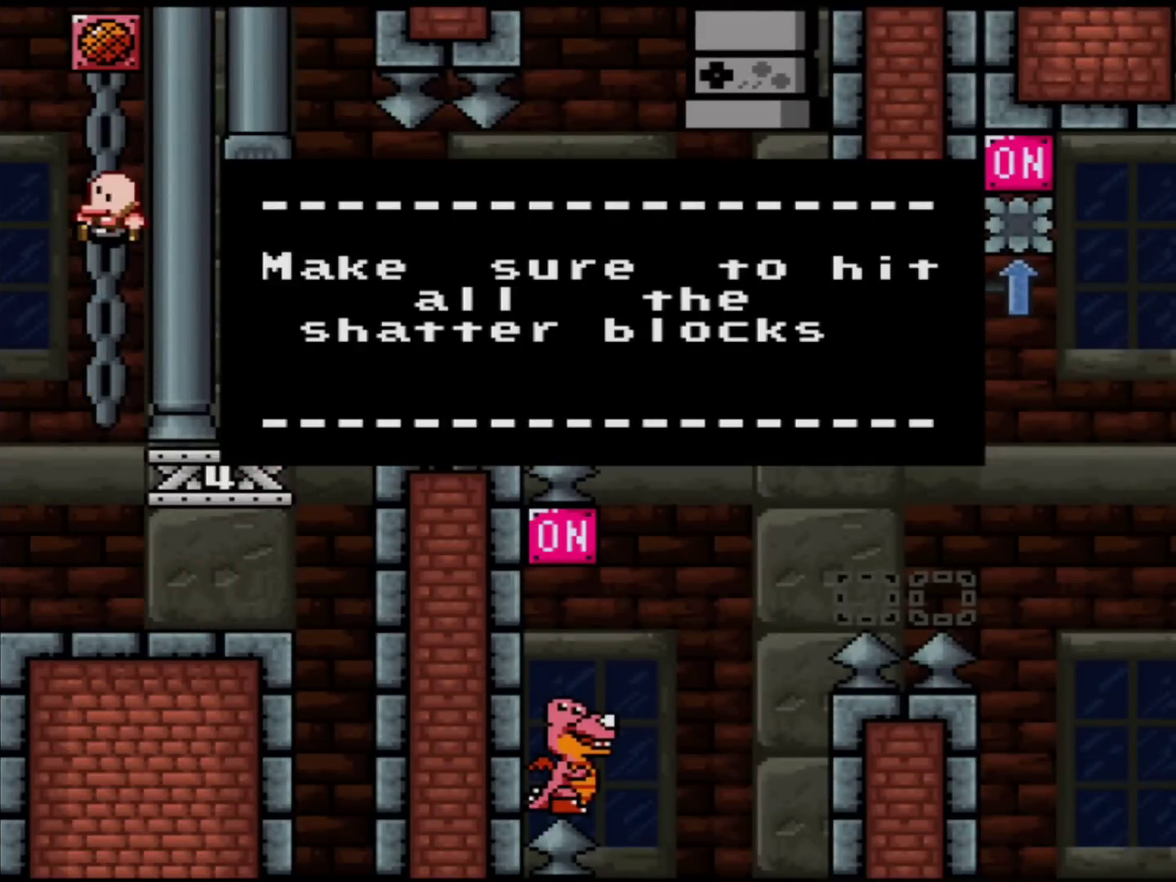
{"buttons": ["A"], "events": [[450, "A", "down"]]}
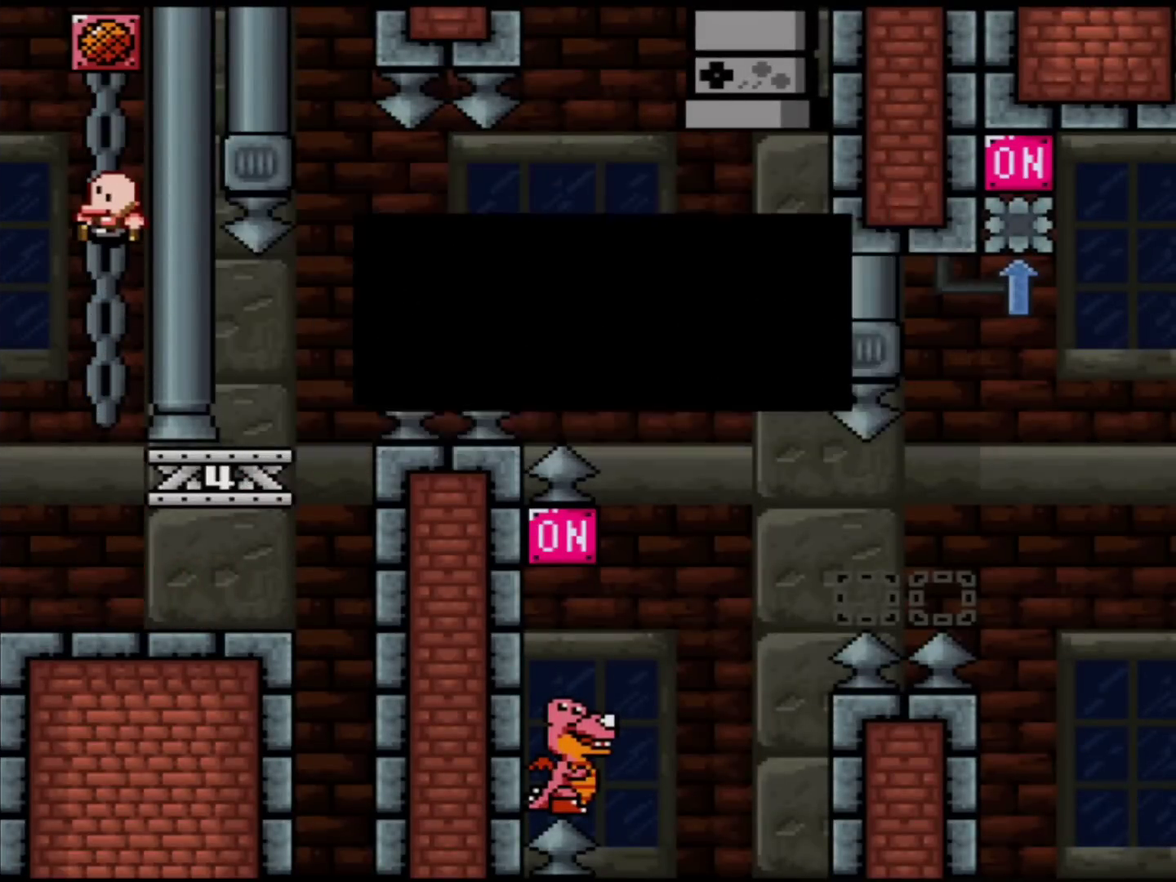
{"buttons": ["Y"], "events": [[134, "A", "up"], [350, "Y", "down"]]}
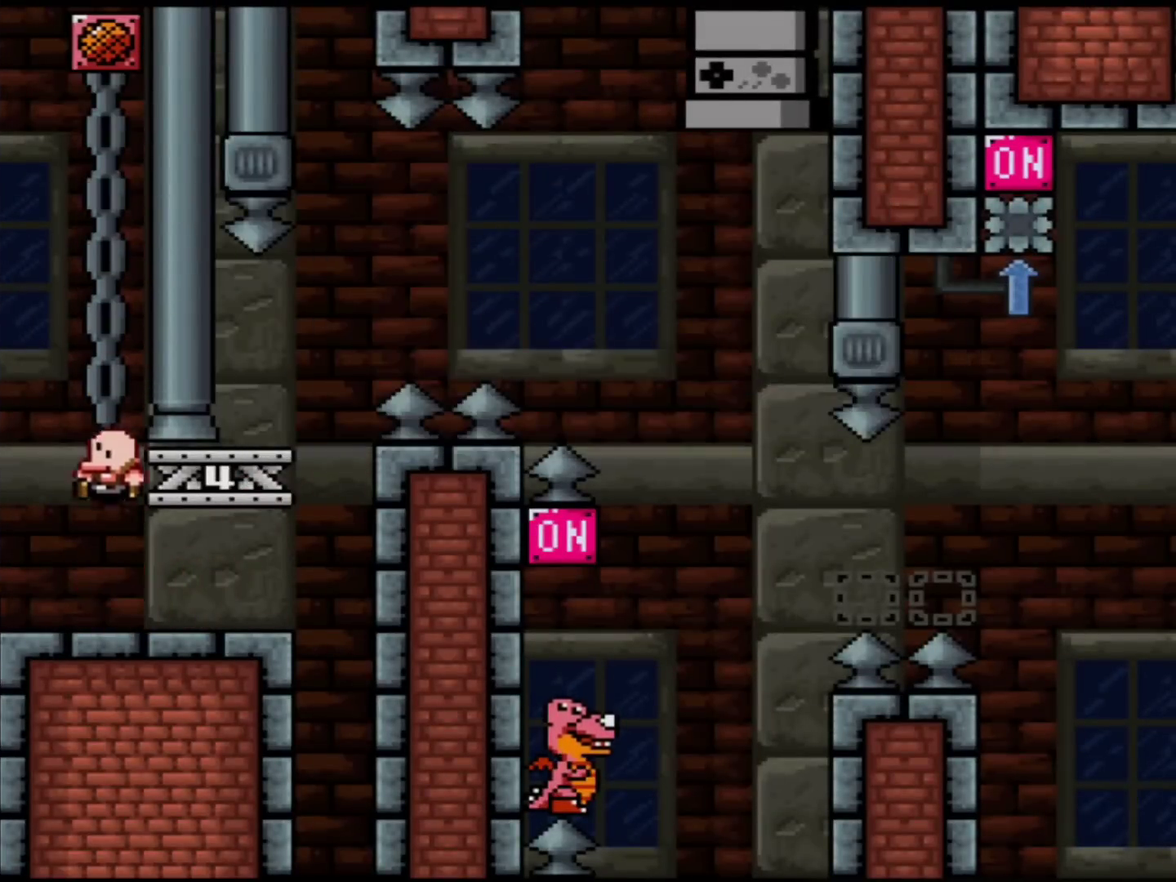
{"buttons": ["Y"], "events": []}
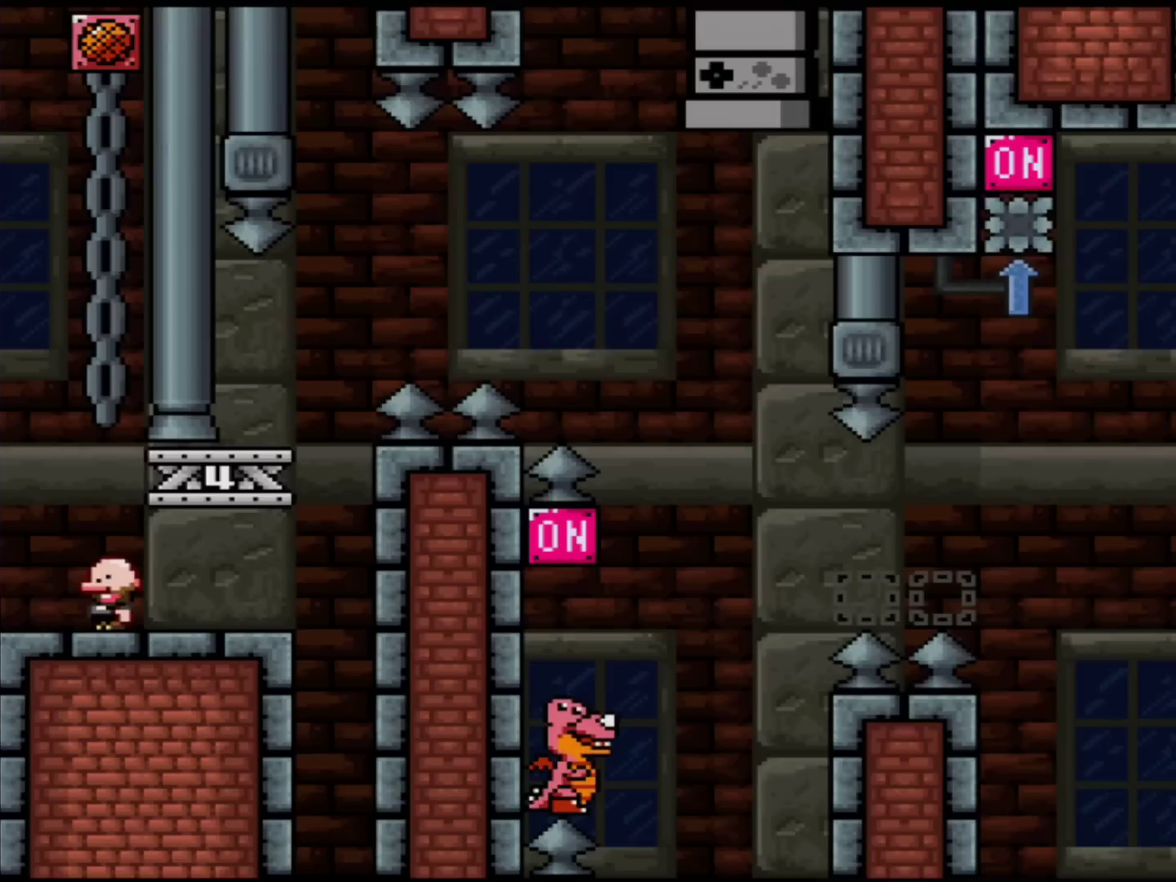
{"buttons": ["Y", "DPAD_RIGHT"], "events": [[100, "DPAD_RIGHT", "down"]]}
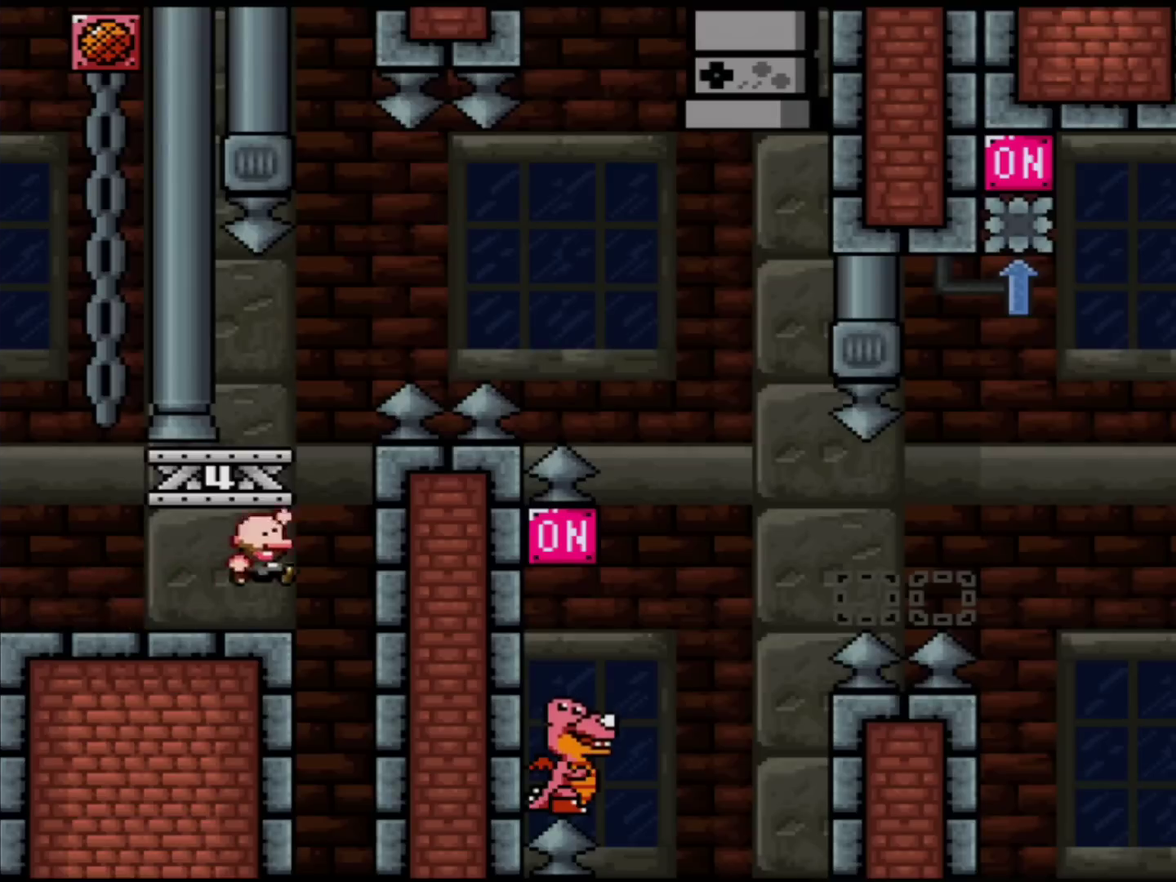
{"buttons": ["Y", "DPAD_RIGHT"], "events": [[16, "B", "down"], [83, "DPAD_LEFT", "down"], [83, "DPAD_RIGHT", "up"], [233, "B", "up"], [333, "DPAD_LEFT", "up"], [483, "DPAD_RIGHT", "down"]]}
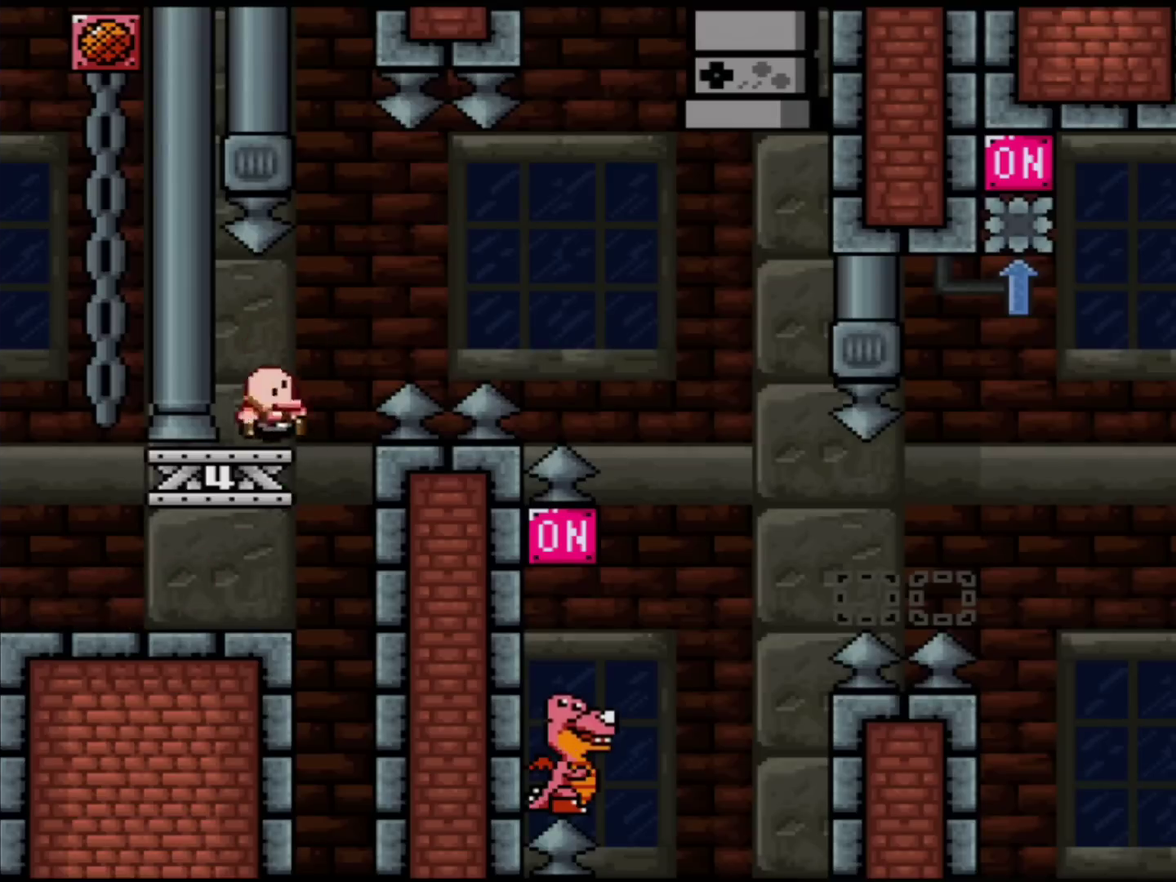
{"buttons": ["B", "Y", "DPAD_RIGHT"], "events": [[200, "B", "down"]]}